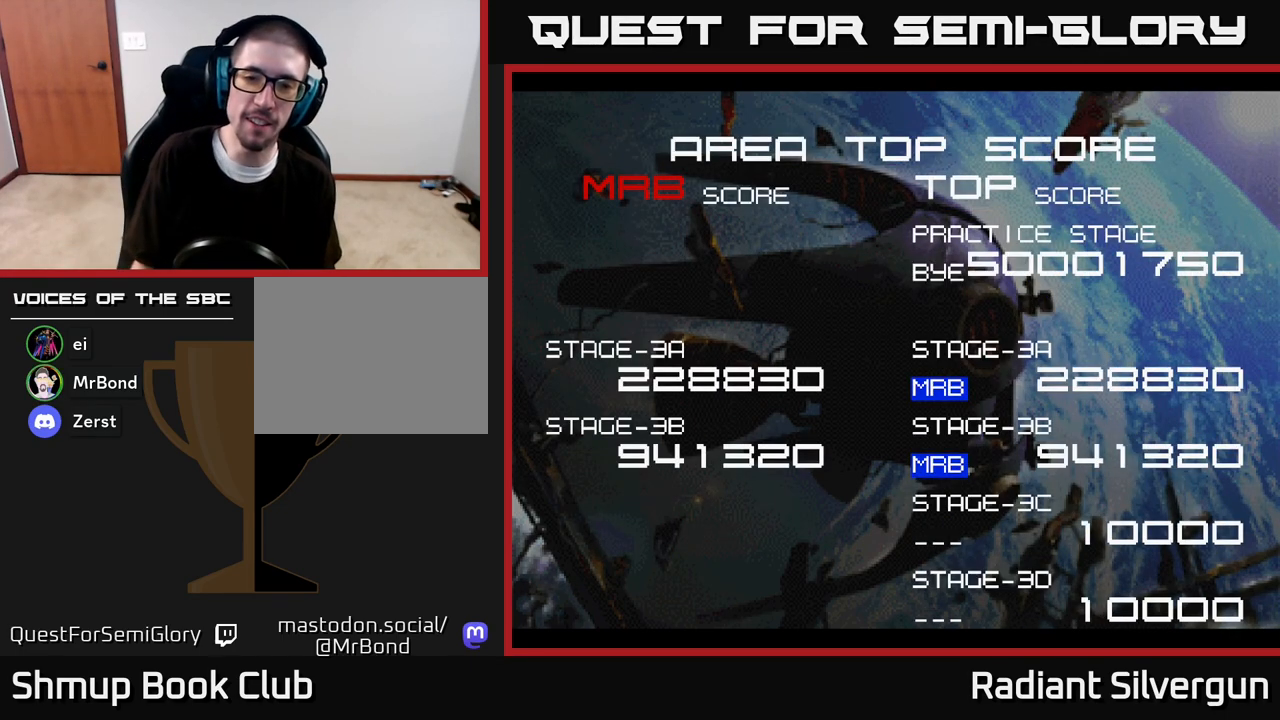
Gameplay with a controller (Xbox layout); each line is a JSON object with the inputs held at the frame after it. "events" lists button and stick changes between this image and that frame as [ms after this image, input, new state], when the widget could be followed in between.
{"buttons": ["A"], "left_stick": "center", "right_stick": "center", "events": [[483, "A", "down"]]}
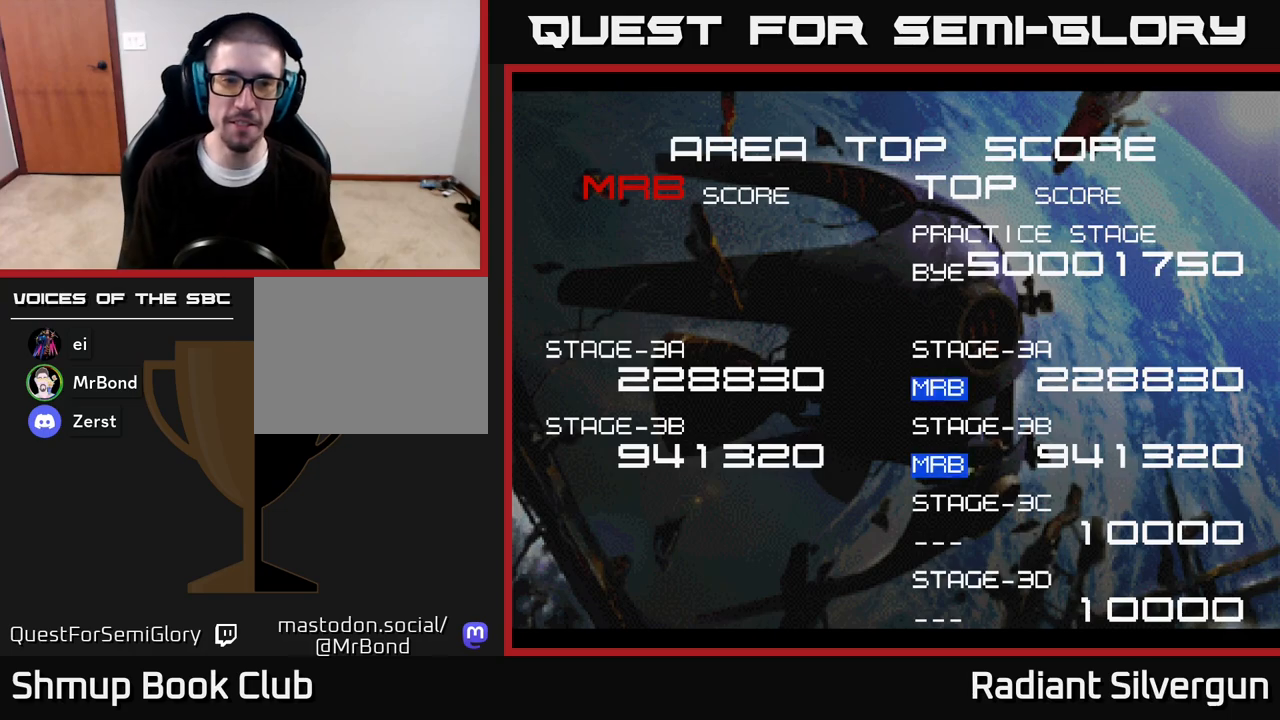
{"buttons": ["A"], "left_stick": "center", "right_stick": "center", "events": []}
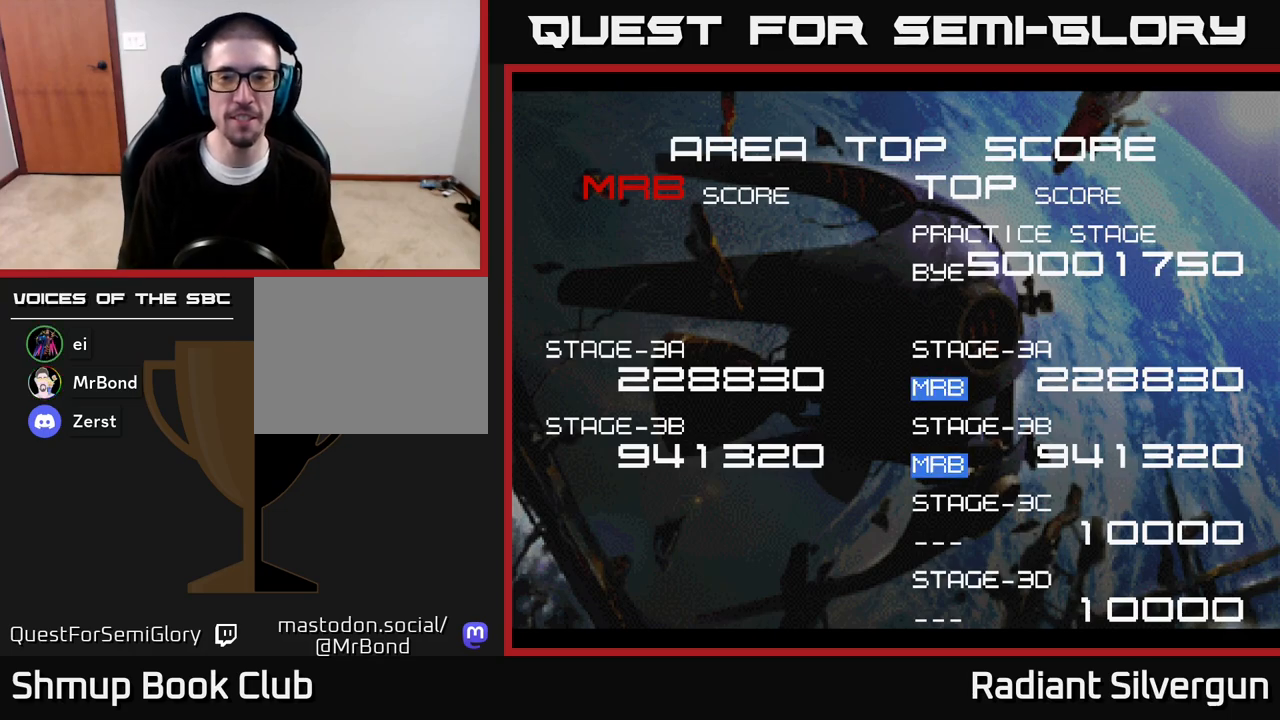
{"buttons": [], "left_stick": "center", "right_stick": "center", "events": [[17, "A", "up"]]}
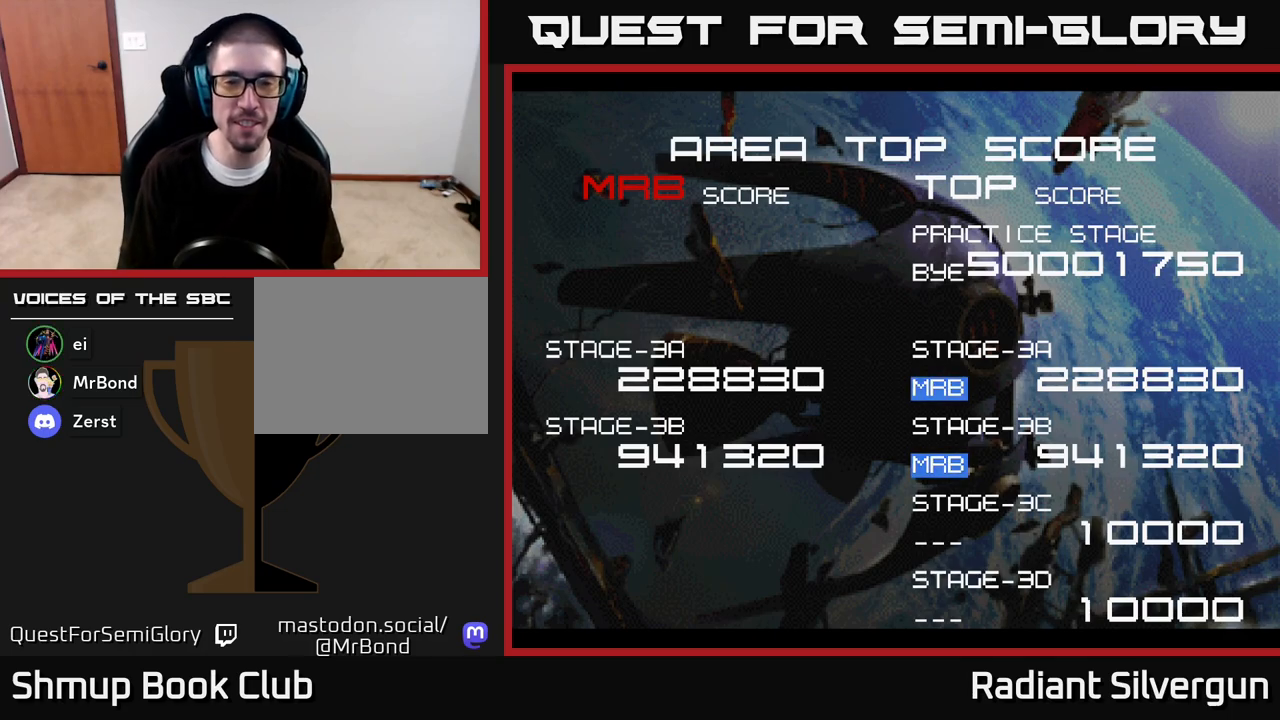
{"buttons": ["START"], "left_stick": "center", "right_stick": "center", "events": [[350, "START", "down"]]}
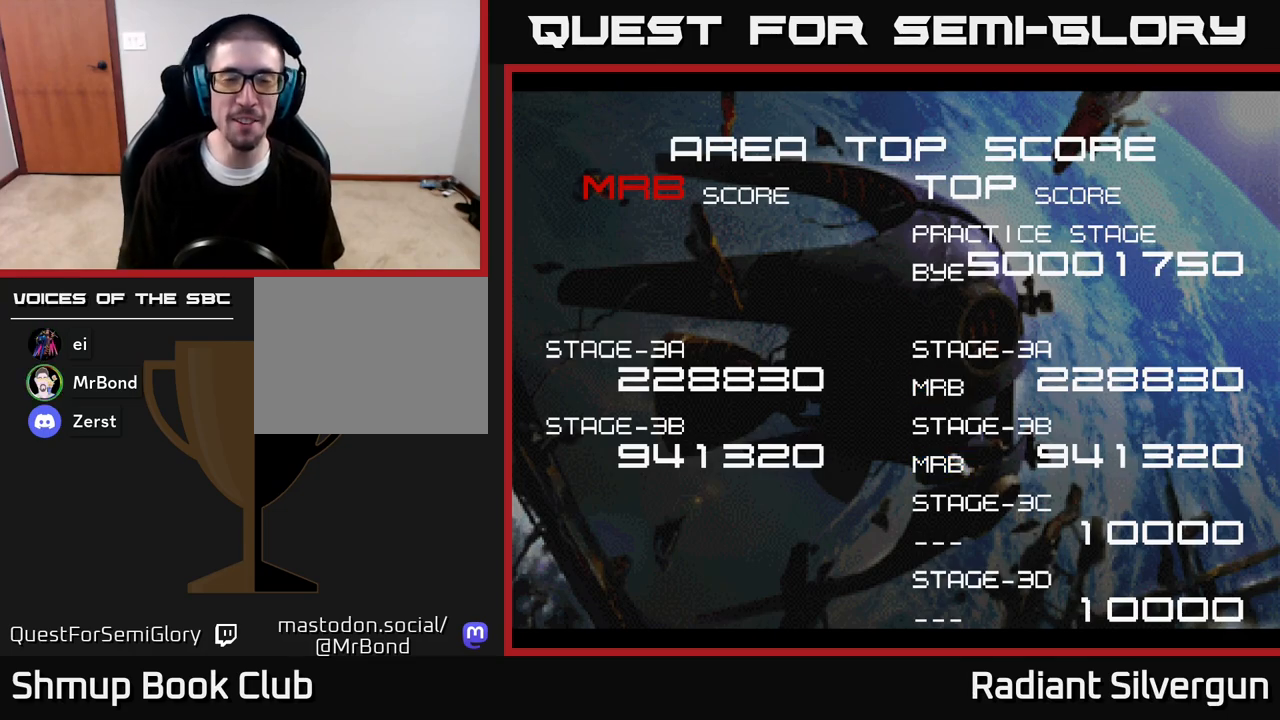
{"buttons": [], "left_stick": "center", "right_stick": "center", "events": [[17, "START", "up"]]}
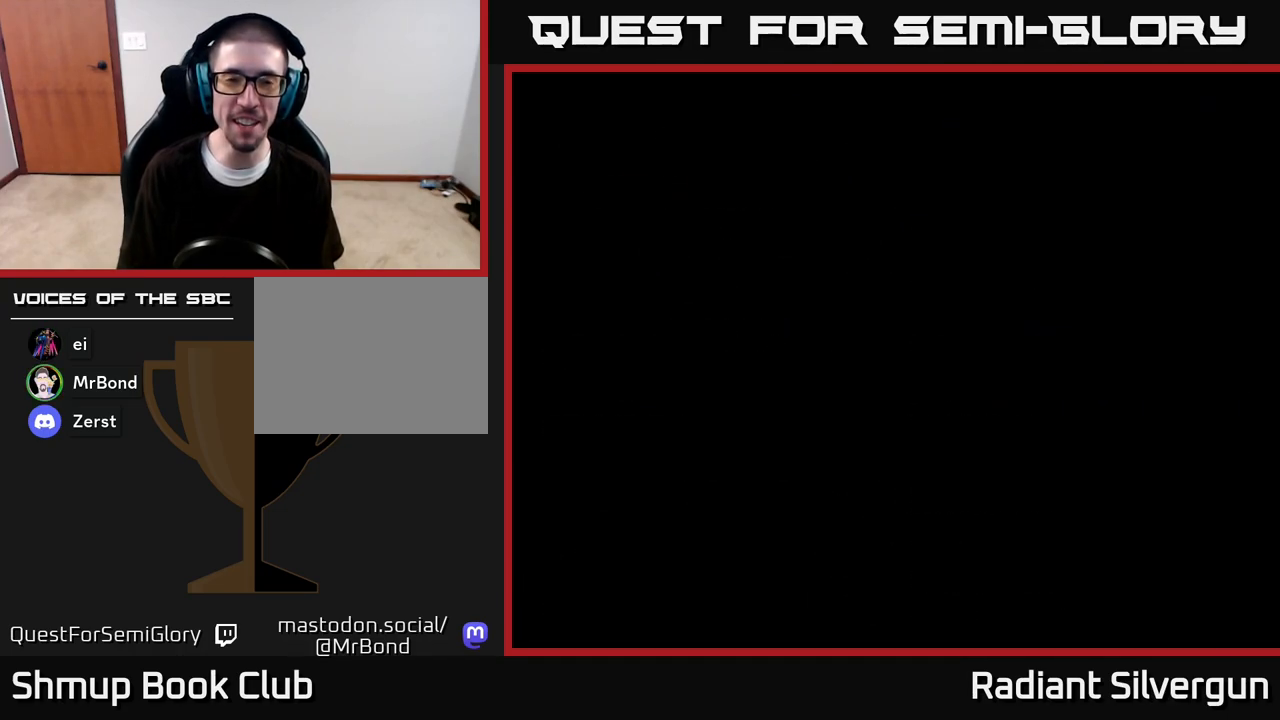
{"buttons": [], "left_stick": "center", "right_stick": "center", "events": []}
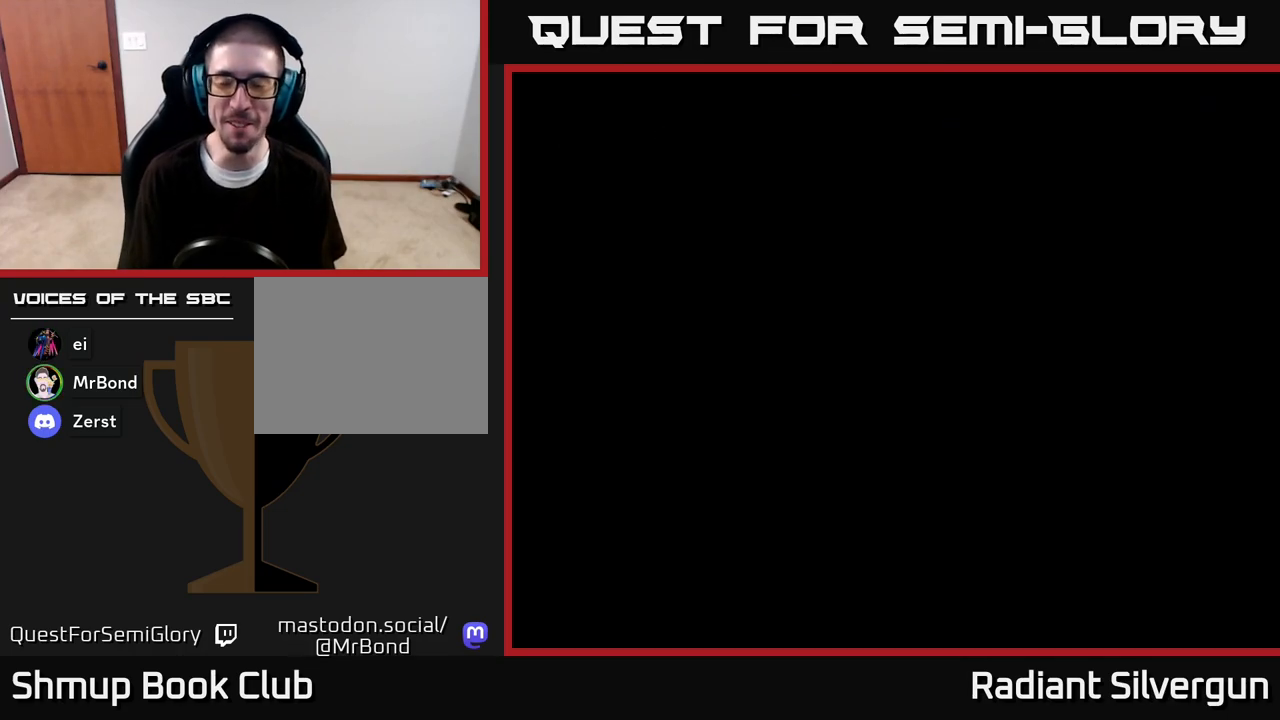
{"buttons": [], "left_stick": "center", "right_stick": "center", "events": []}
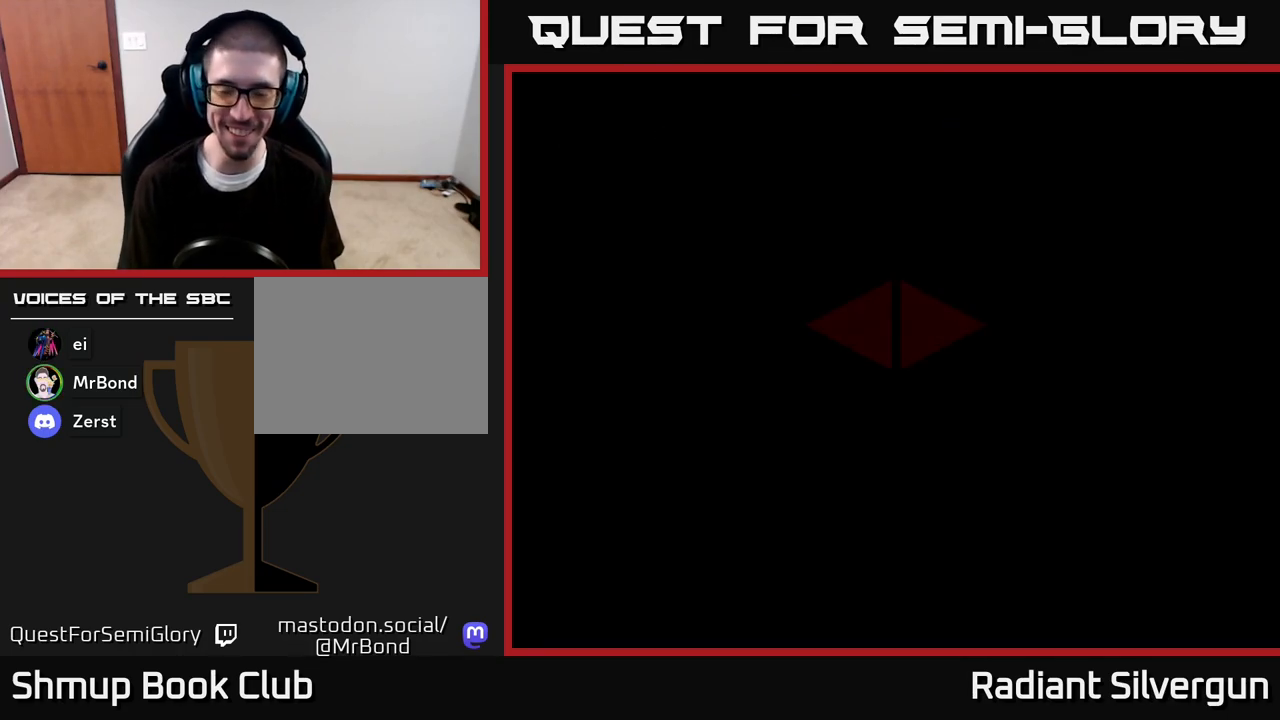
{"buttons": [], "left_stick": "center", "right_stick": "center", "events": []}
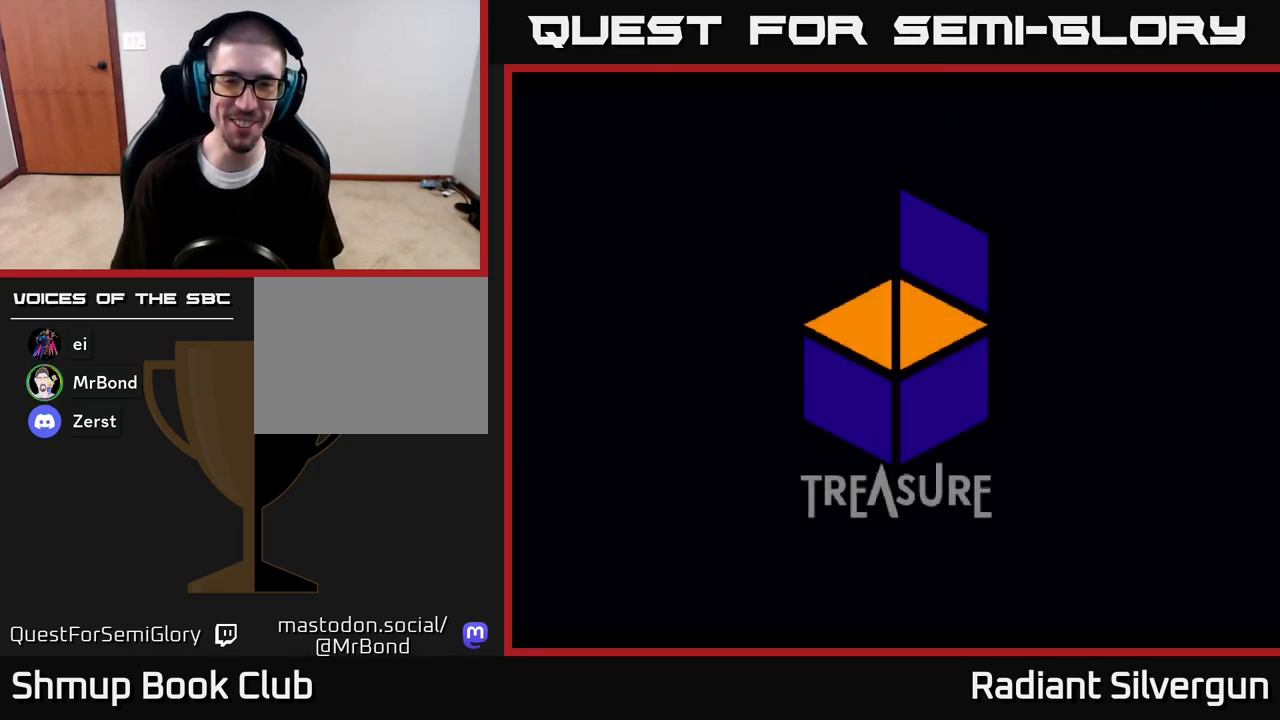
{"buttons": [], "left_stick": "center", "right_stick": "center", "events": []}
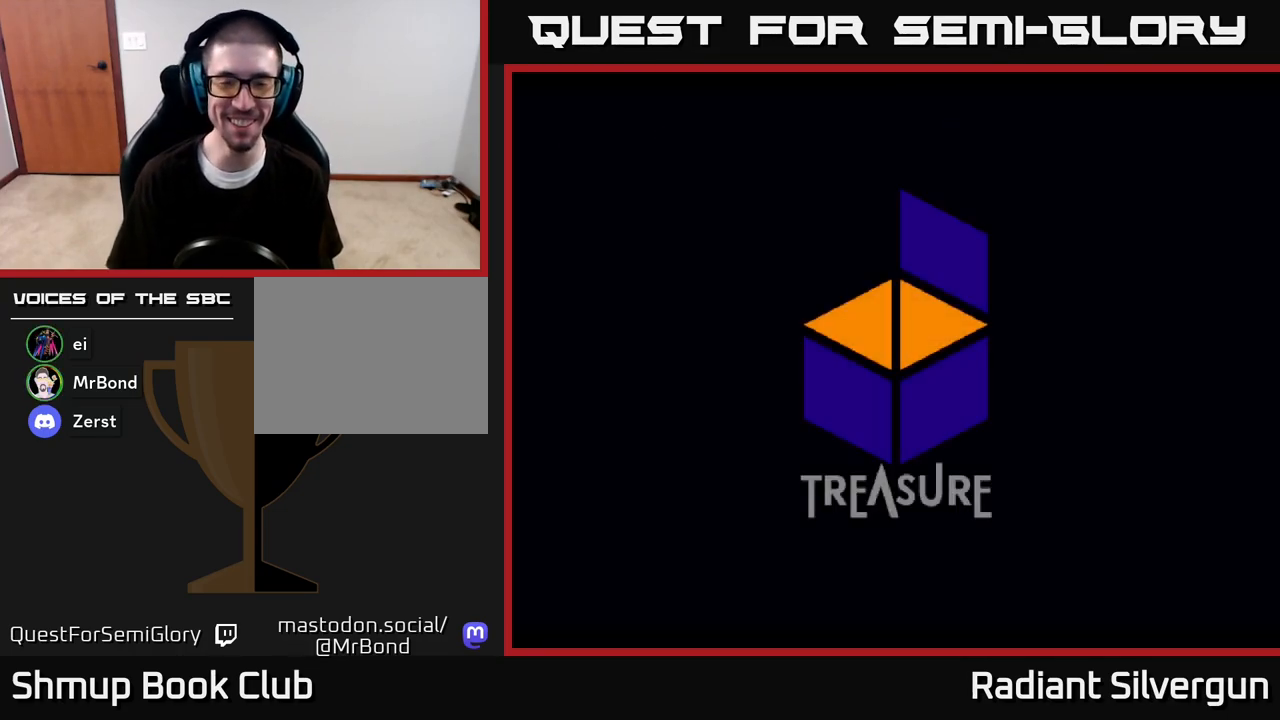
{"buttons": [], "left_stick": "center", "right_stick": "center", "events": [[333, "A", "down"], [500, "A", "up"]]}
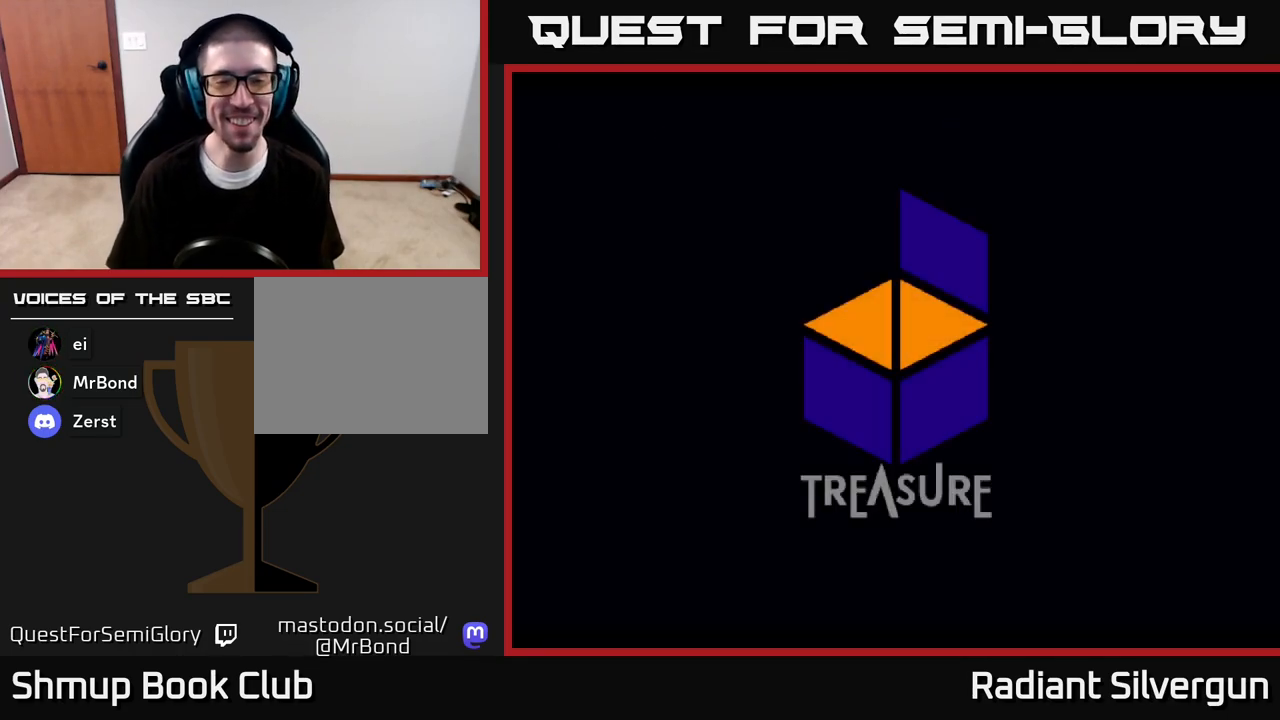
{"buttons": [], "left_stick": "center", "right_stick": "center", "events": [[133, "START", "down"], [350, "START", "up"]]}
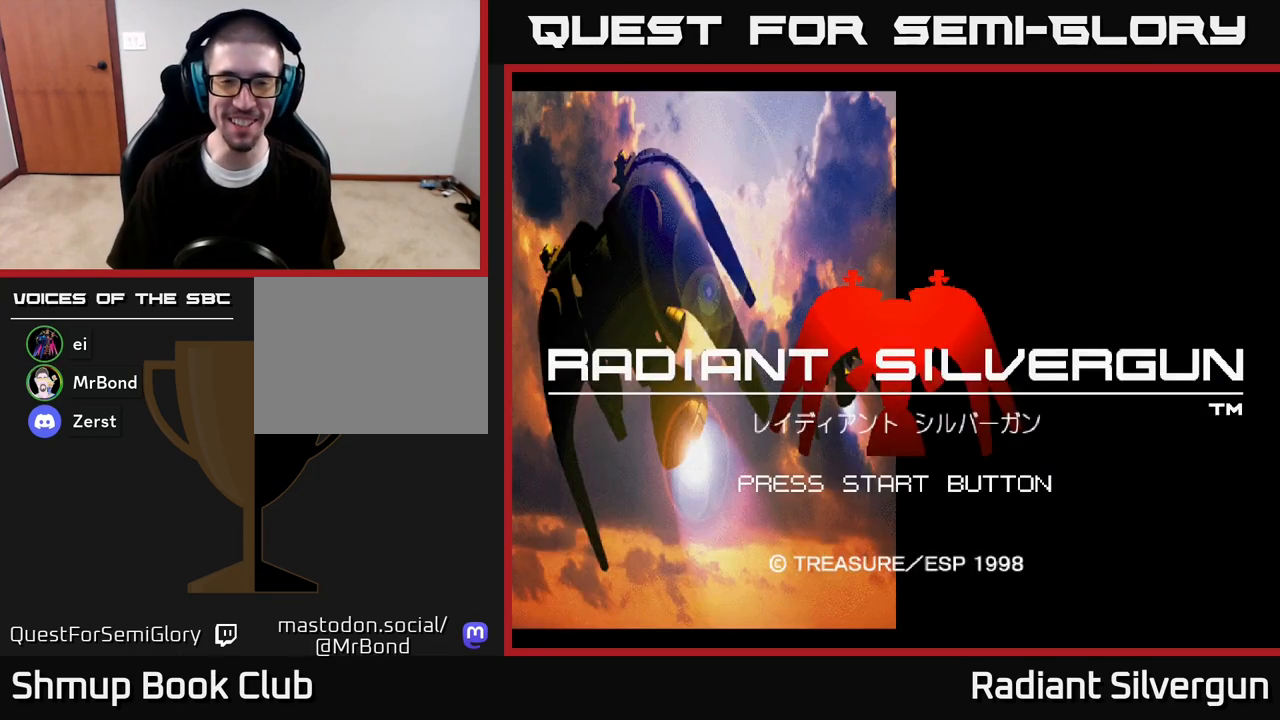
{"buttons": [], "left_stick": "center", "right_stick": "center", "events": [[300, "START", "down"], [467, "START", "up"]]}
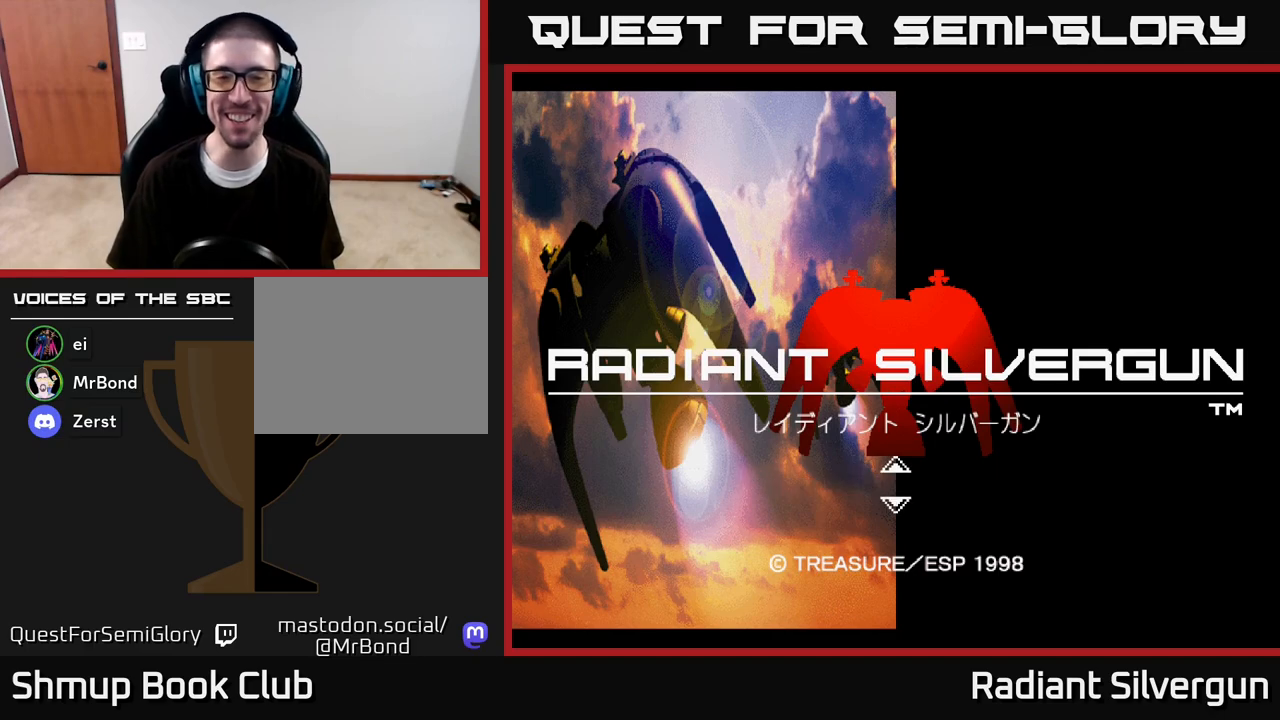
{"buttons": [], "left_stick": "center", "right_stick": "center", "events": []}
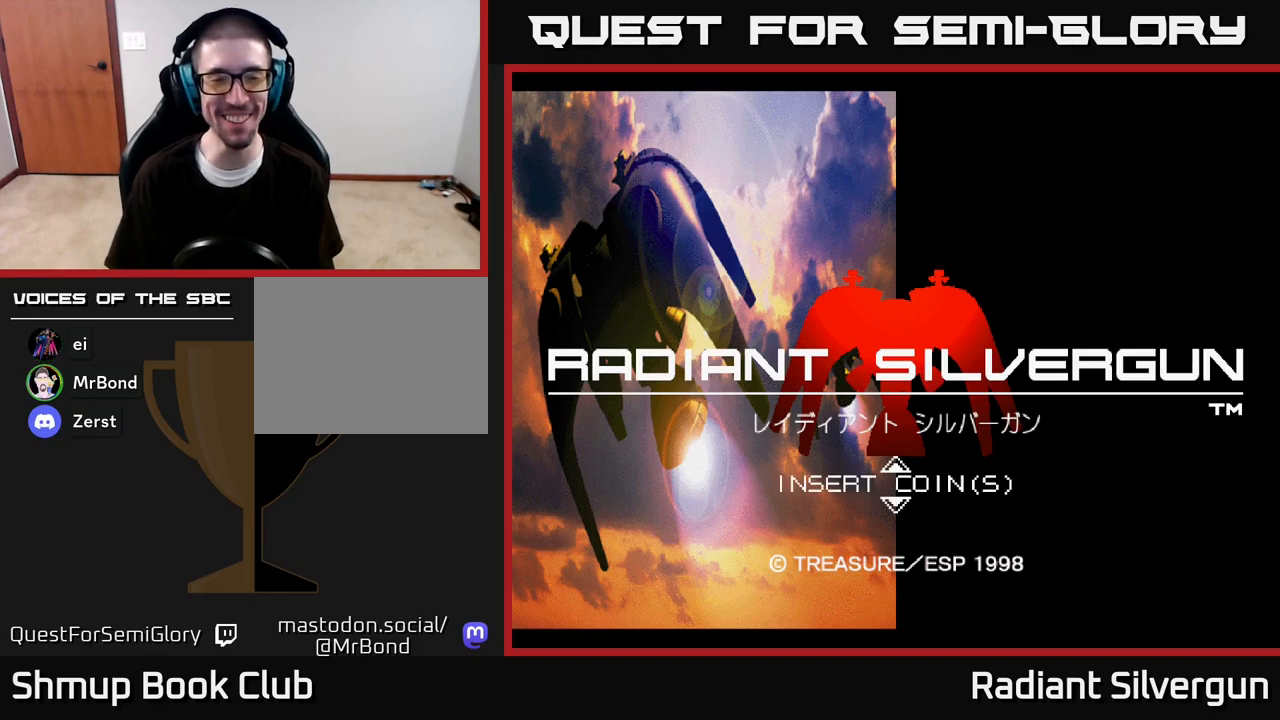
{"buttons": [], "left_stick": "center", "right_stick": "center", "events": [[200, "START", "down"], [333, "START", "up"]]}
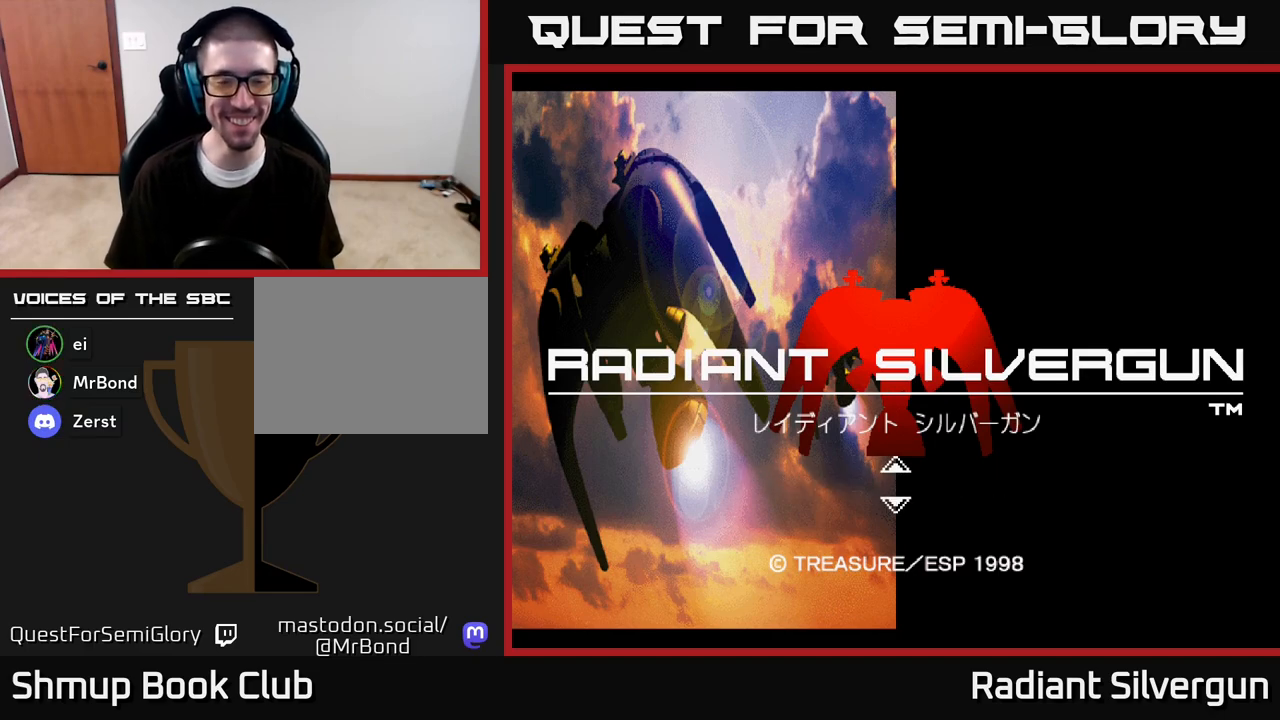
{"buttons": [], "left_stick": "center", "right_stick": "center", "events": [[367, "L2", "down"], [467, "L2", "up"]]}
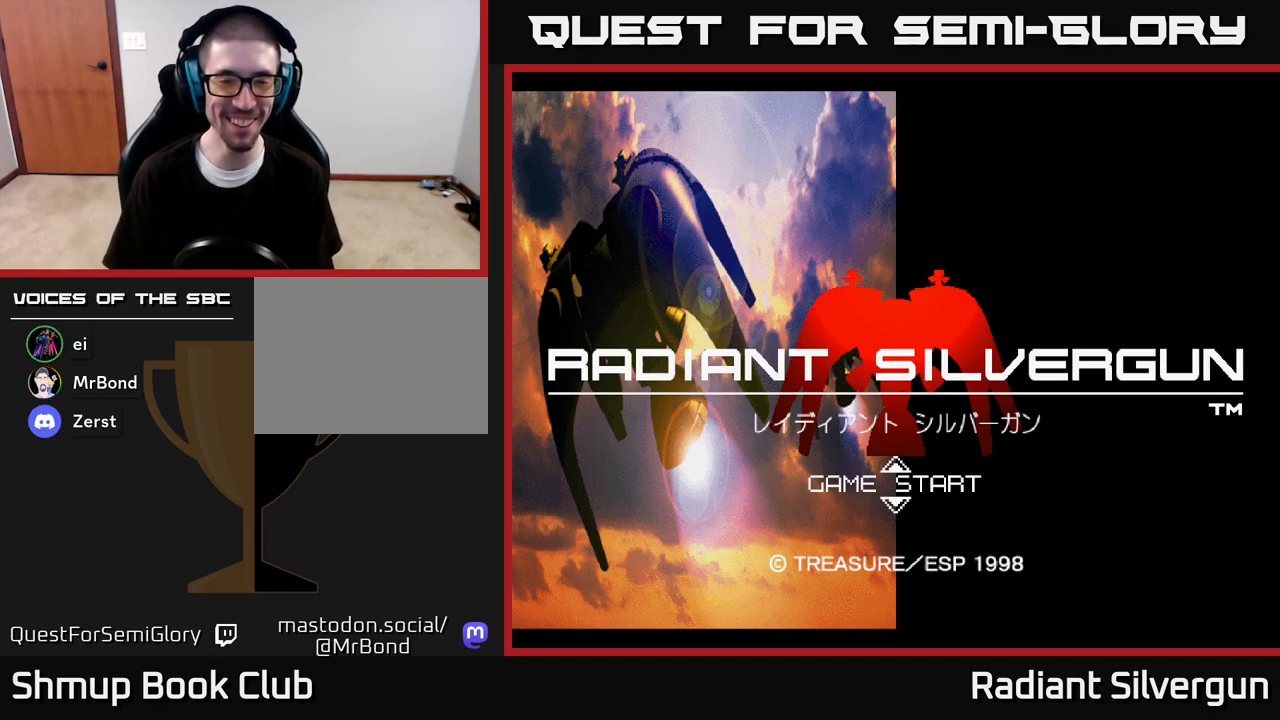
{"buttons": [], "left_stick": "center", "right_stick": "center", "events": [[250, "START", "down"], [350, "START", "up"]]}
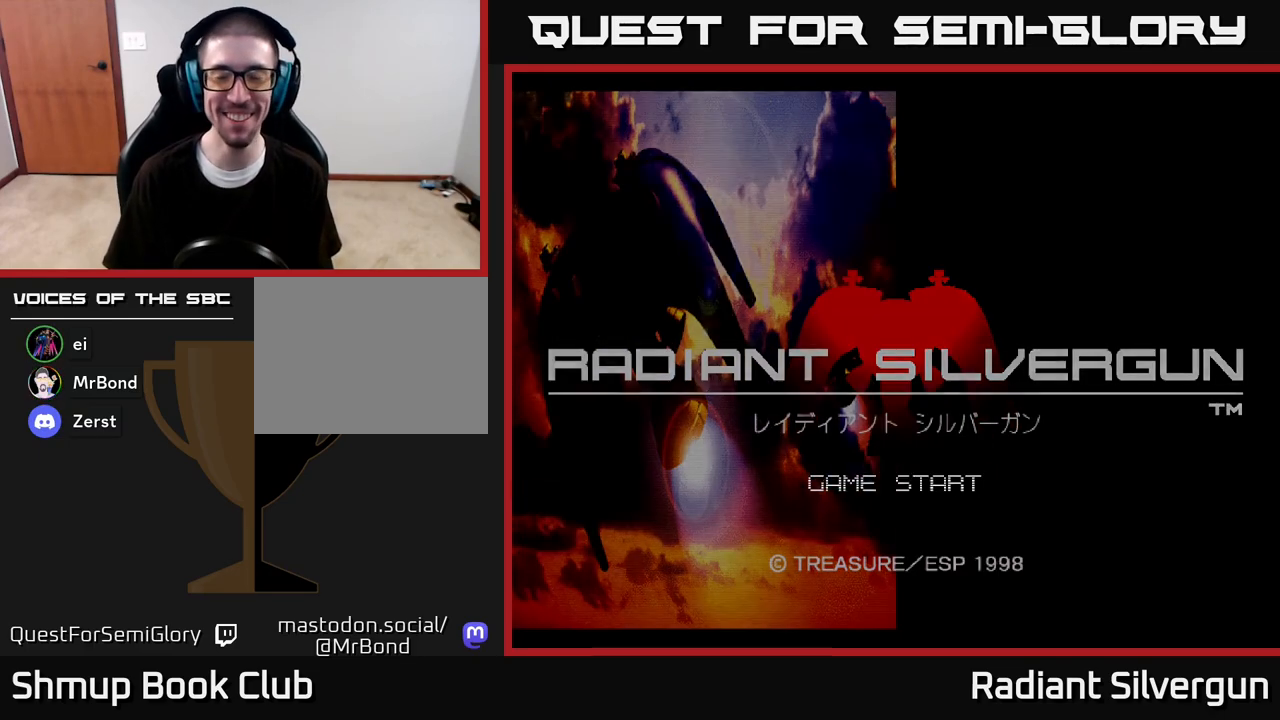
{"buttons": [], "left_stick": "center", "right_stick": "center", "events": []}
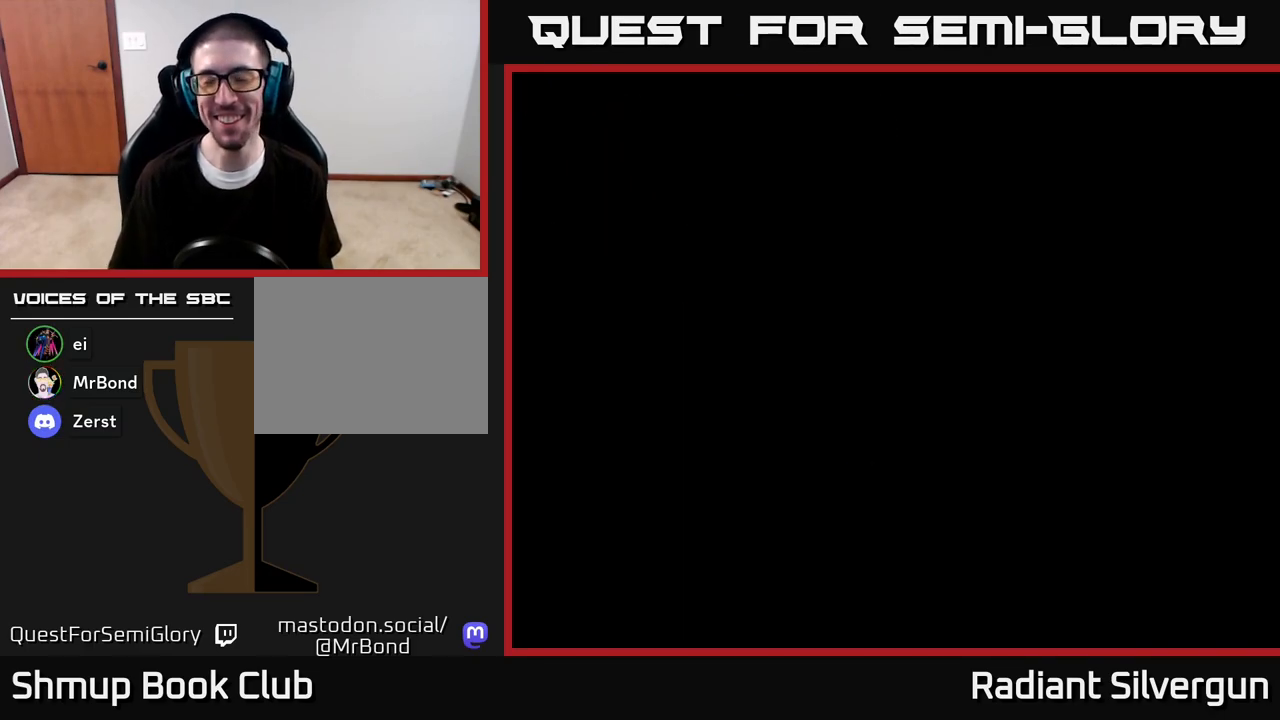
{"buttons": [], "left_stick": "center", "right_stick": "center", "events": []}
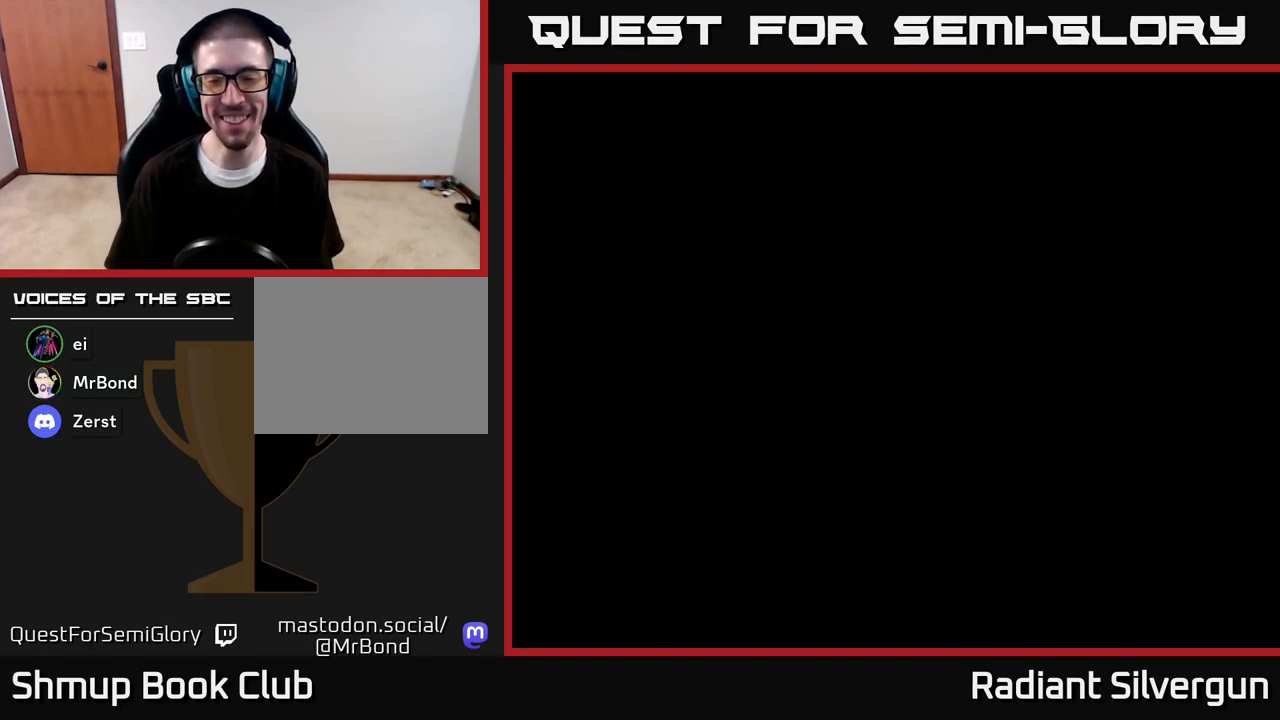
{"buttons": [], "left_stick": "center", "right_stick": "center", "events": []}
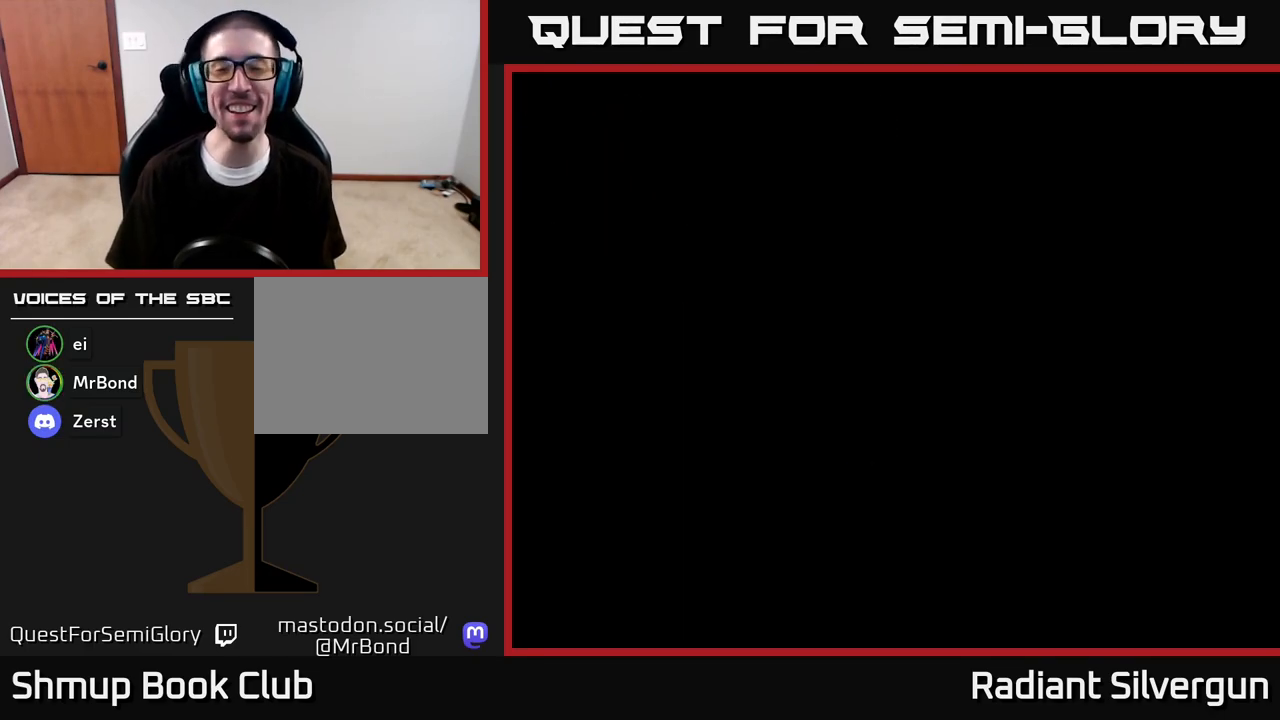
{"buttons": [], "left_stick": "center", "right_stick": "center", "events": []}
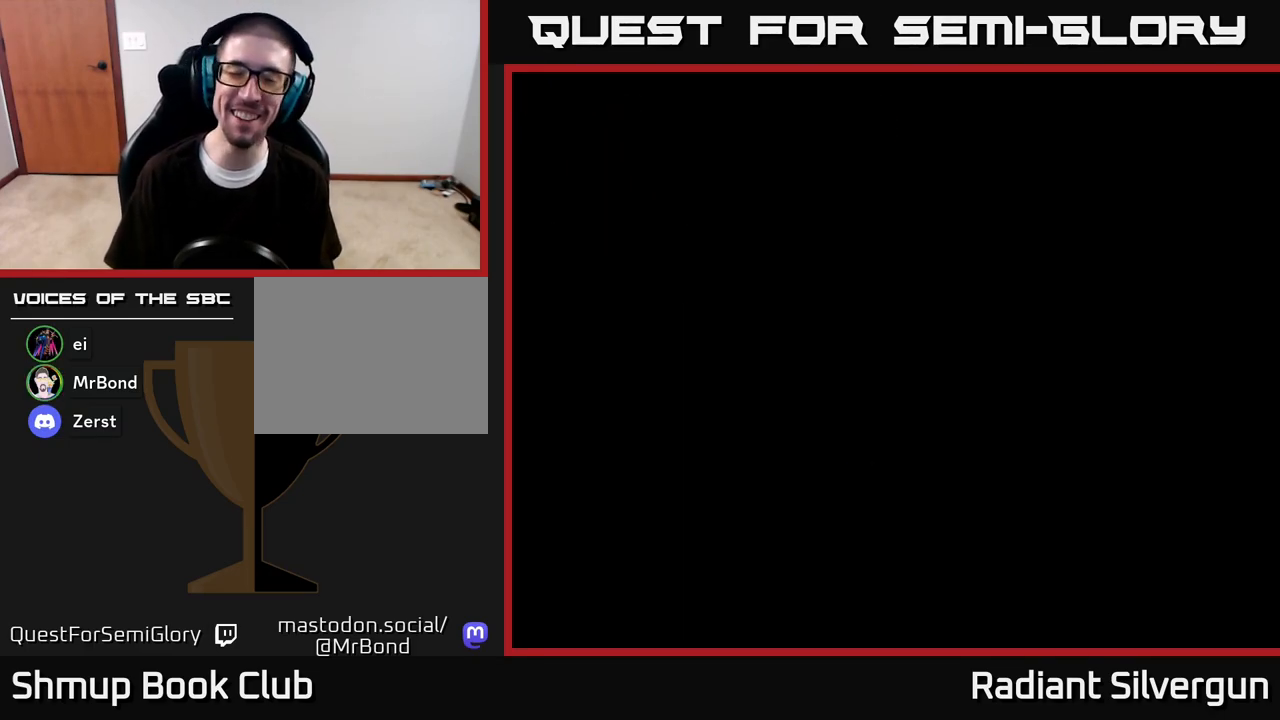
{"buttons": [], "left_stick": "center", "right_stick": "center", "events": []}
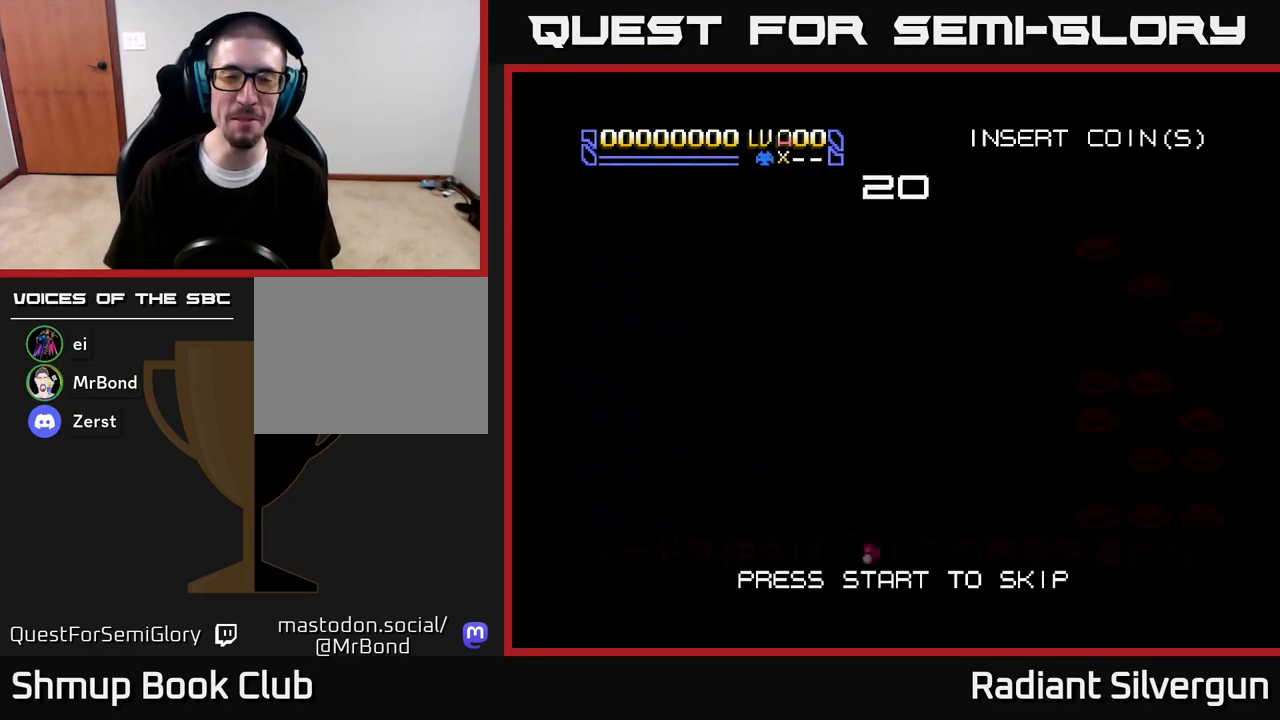
{"buttons": [], "left_stick": "center", "right_stick": "center", "events": []}
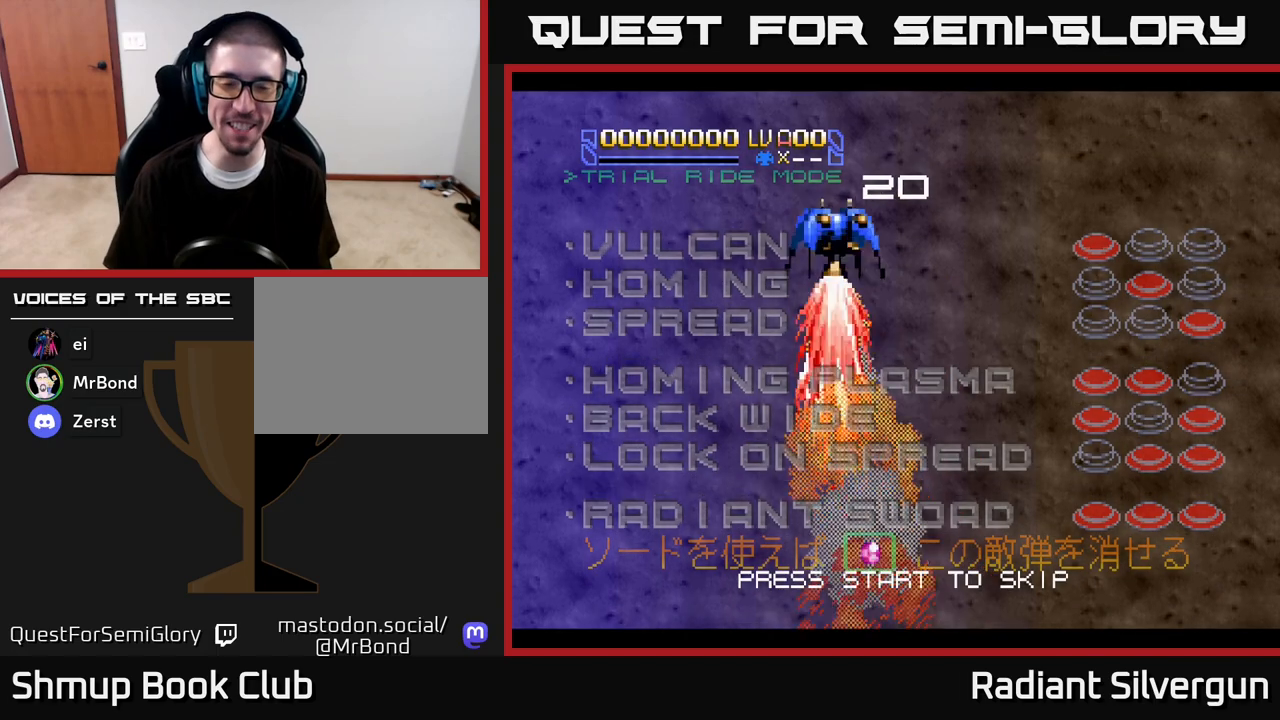
{"buttons": [], "left_stick": "center", "right_stick": "center", "events": []}
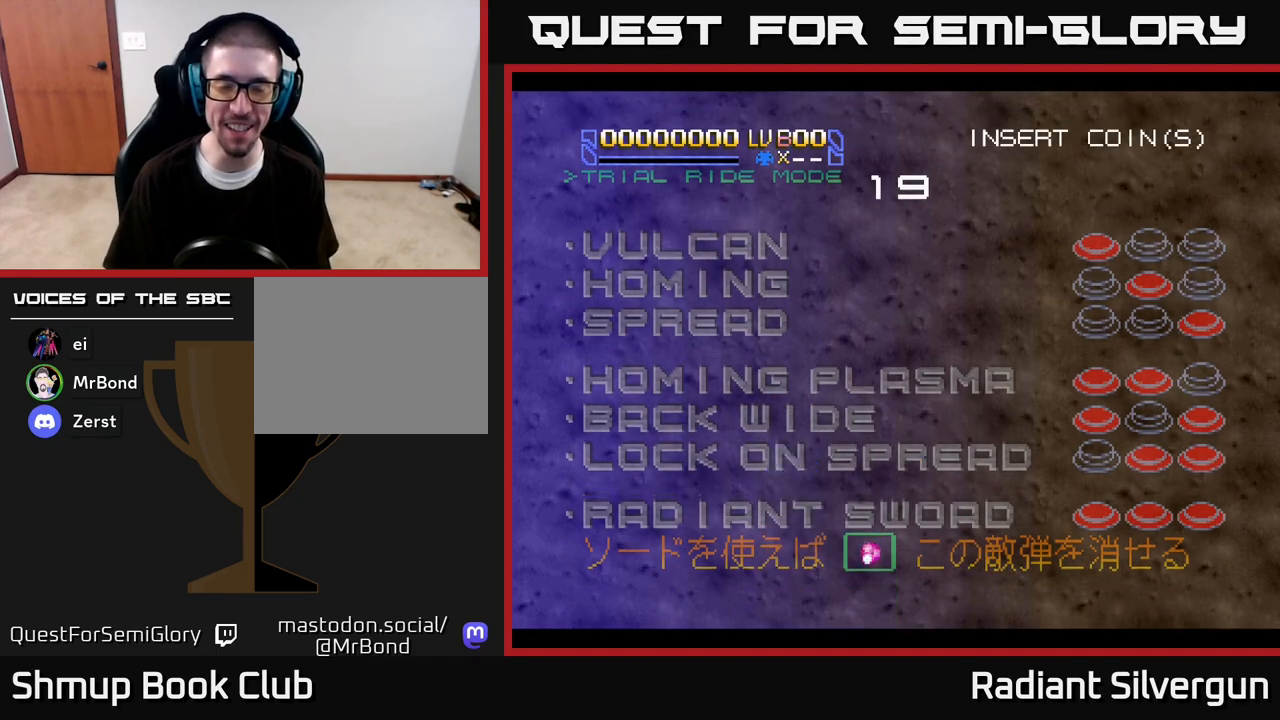
{"buttons": [], "left_stick": "center", "right_stick": "center", "events": [[233, "START", "down"], [417, "START", "up"]]}